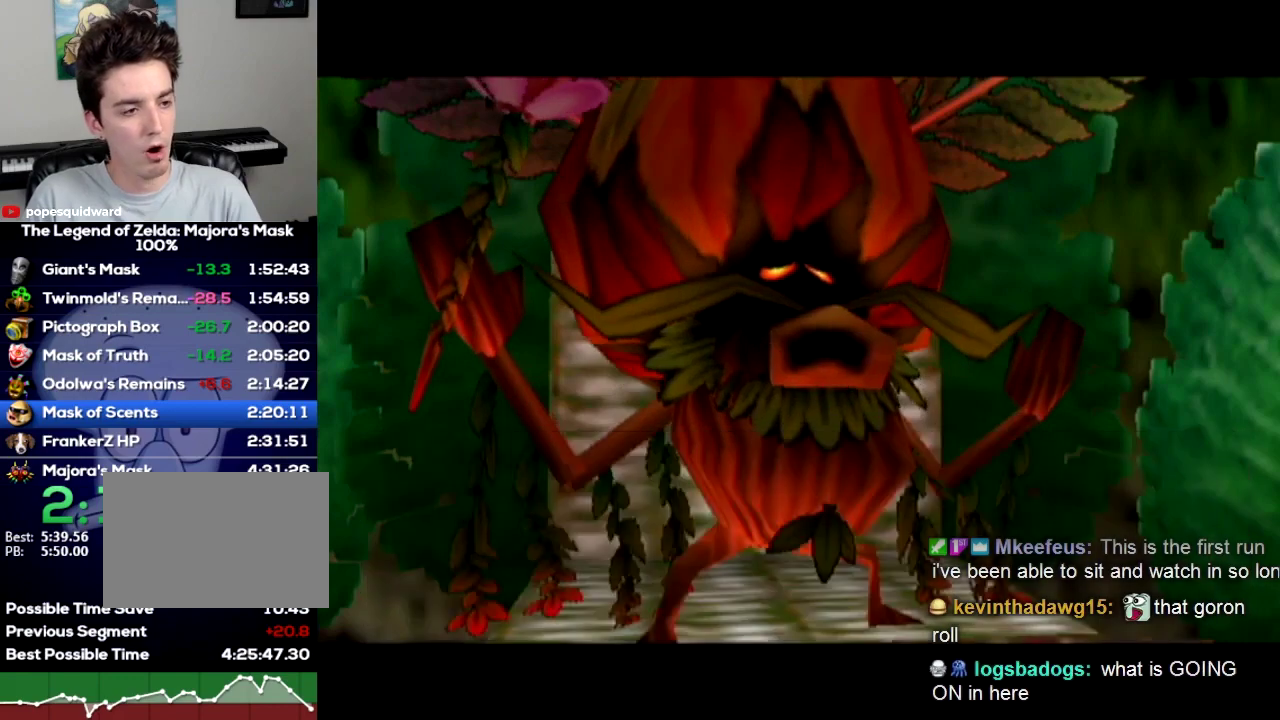
Gameplay with a controller (Nintendo layout); each line is a JSON object with the inputs held at the frame after it. "events" lists button and stick changes between this image and that frame as [ms after this image, input, new state], when the widget could be followed in between. Not read: L3 R3 START.
{"buttons": [], "left_stick": "left", "right_stick": "center", "events": [[67, "A", "up"], [233, "left_stick", "left"]]}
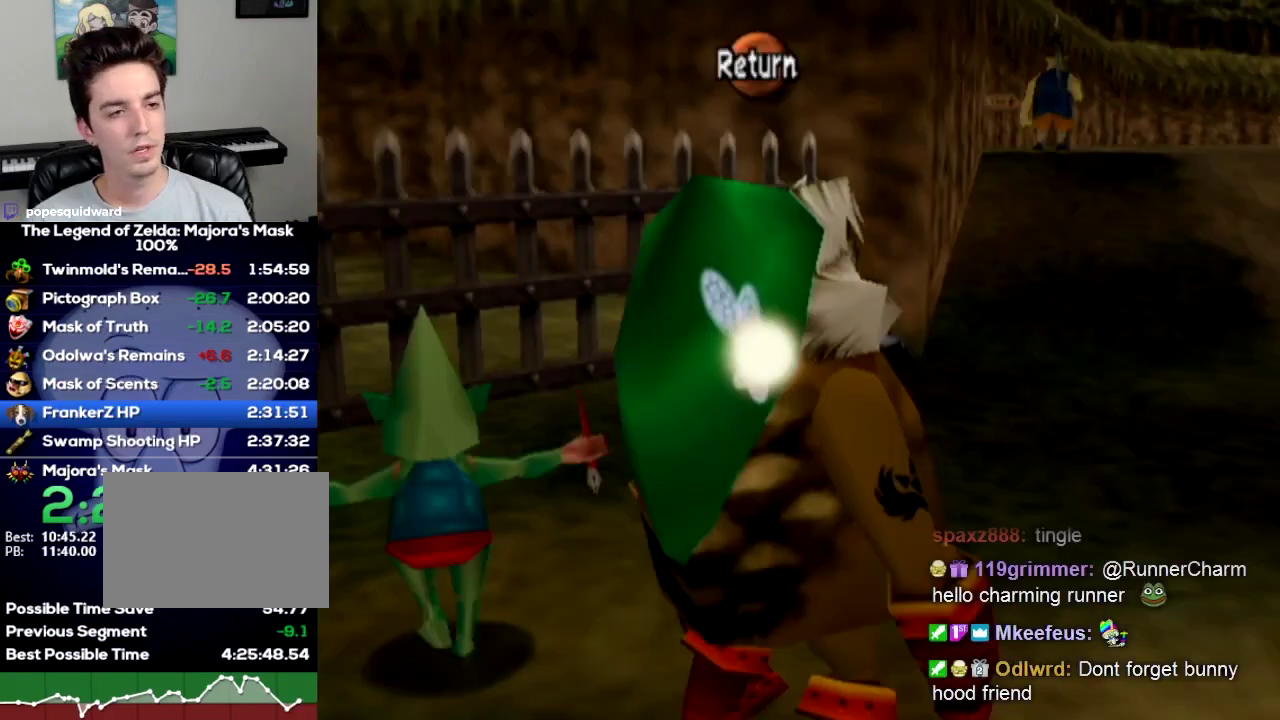
{"buttons": [], "left_stick": "left", "right_stick": "center"}
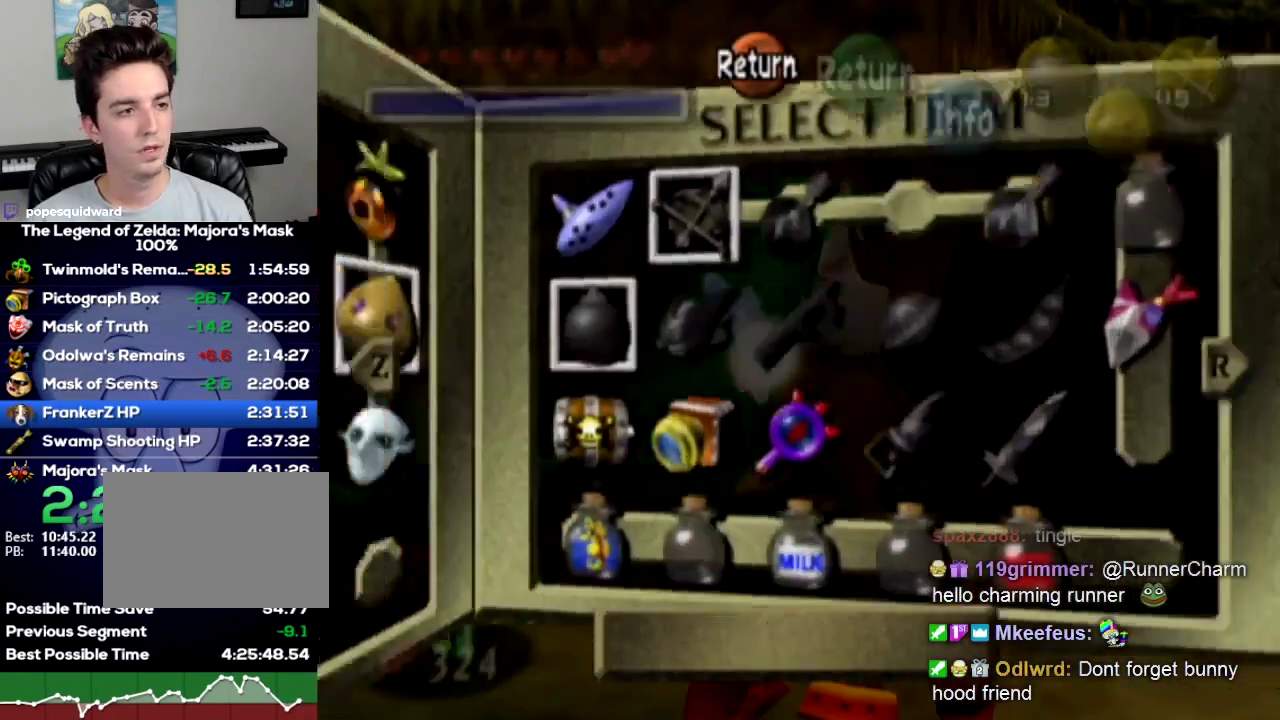
{"buttons": [], "left_stick": "center", "right_stick": "center", "events": [[133, "left_stick", "center"], [333, "left_stick", "right"], [433, "DPAD_RIGHT", "down"], [467, "DPAD_RIGHT", "up"], [500, "left_stick", "center"]]}
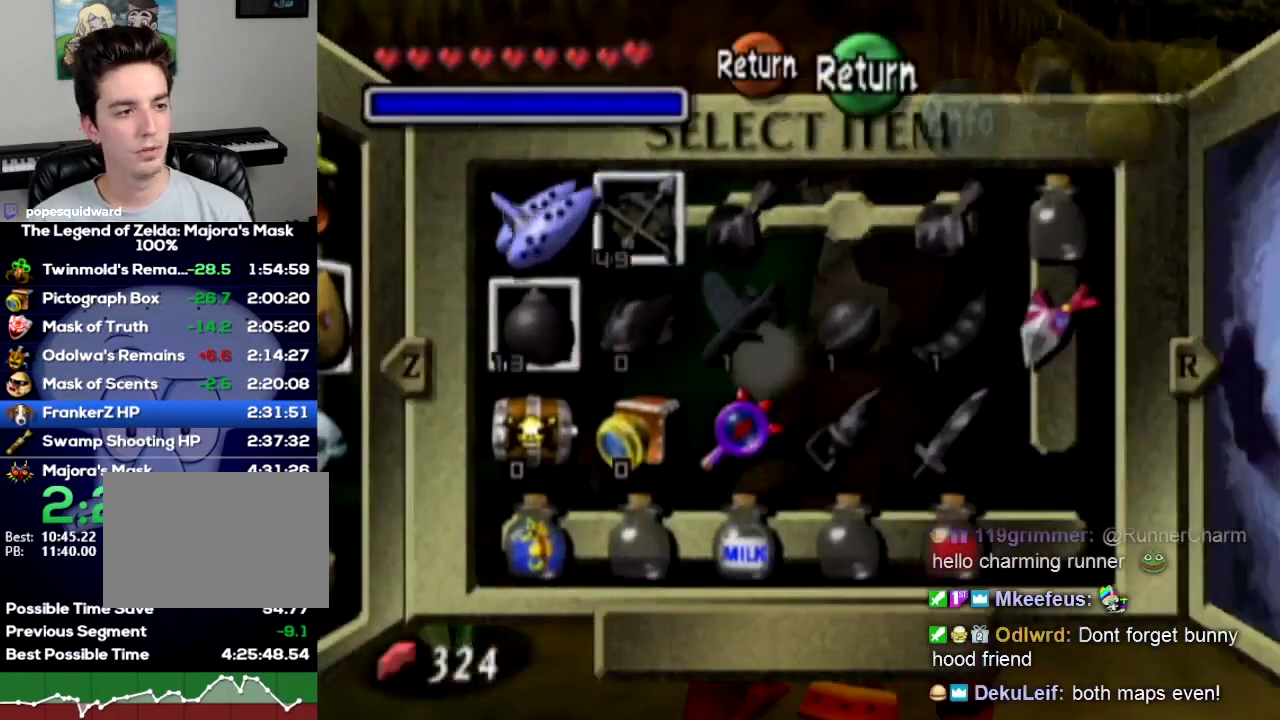
{"buttons": [], "left_stick": "center", "right_stick": "center", "events": [[233, "L1", "down"], [300, "L1", "up"], [333, "DPAD_UP", "down"], [333, "left_stick", "down-left"], [400, "DPAD_UP", "up"], [433, "left_stick", "center"]]}
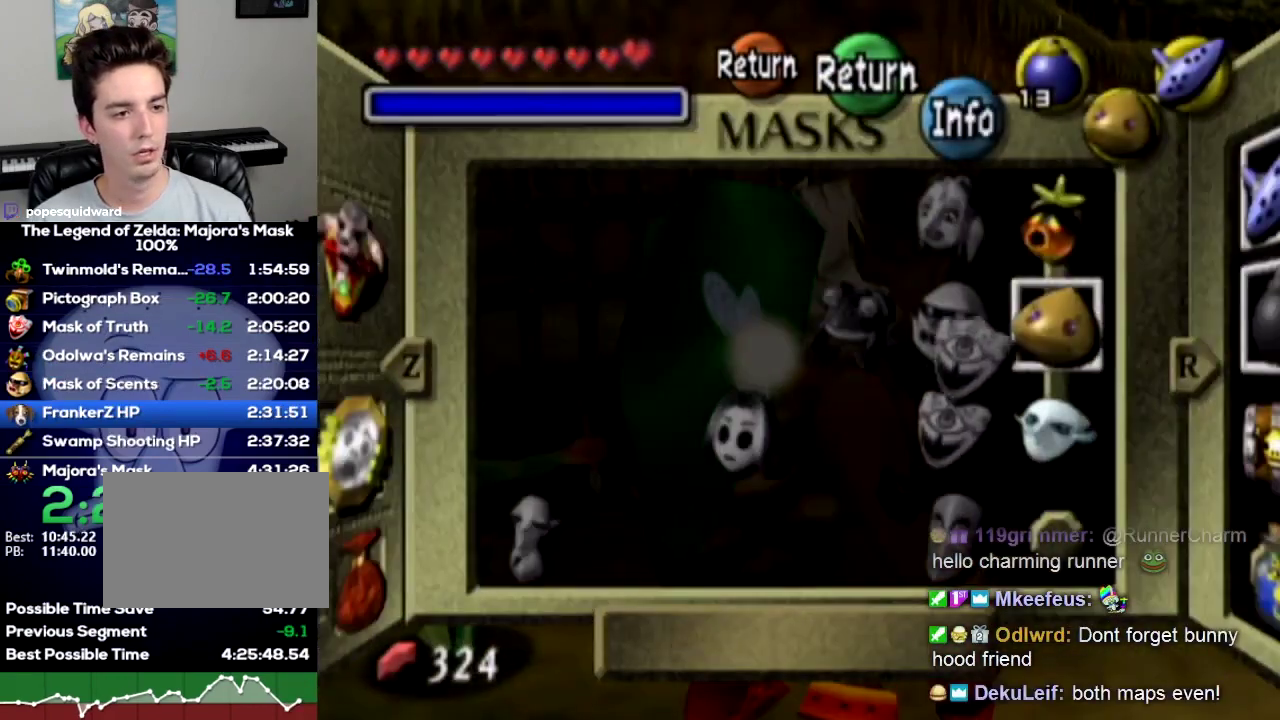
{"buttons": [], "left_stick": "center", "right_stick": "center", "events": [[233, "B", "down"], [267, "B", "up"], [267, "left_stick", "up-right"], [433, "left_stick", "center"]]}
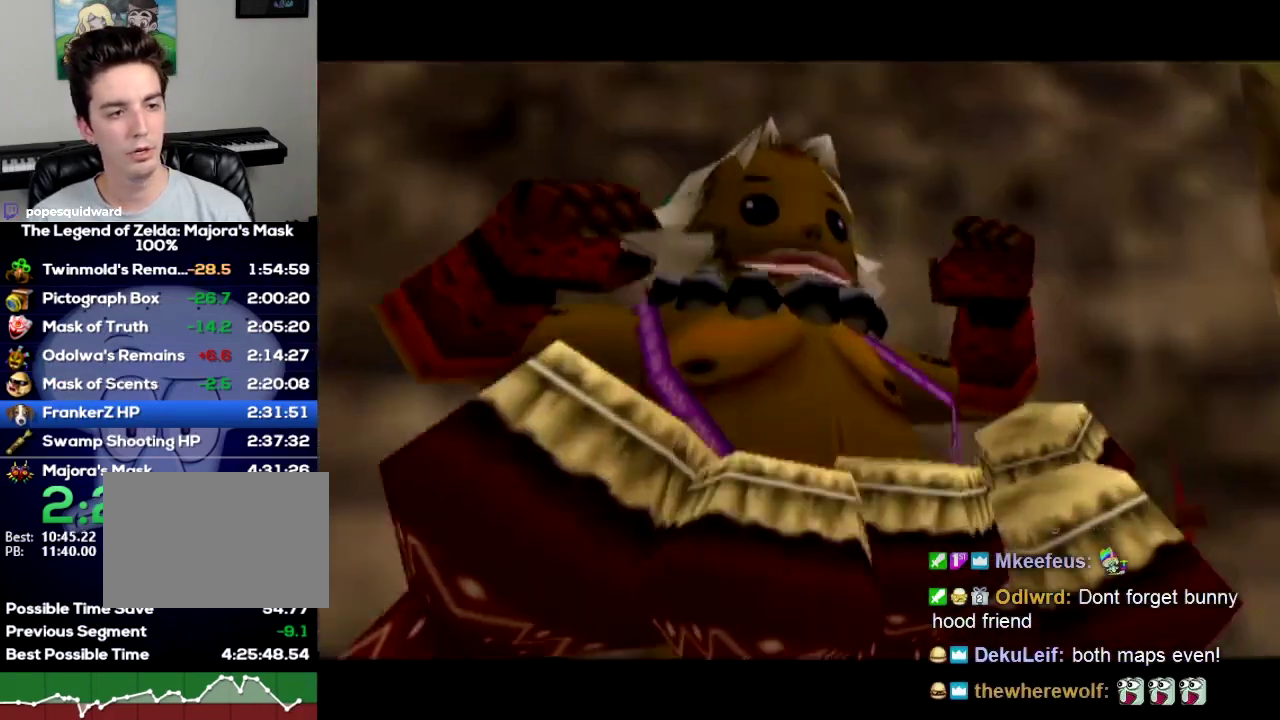
{"buttons": [], "left_stick": "center", "right_stick": "center"}
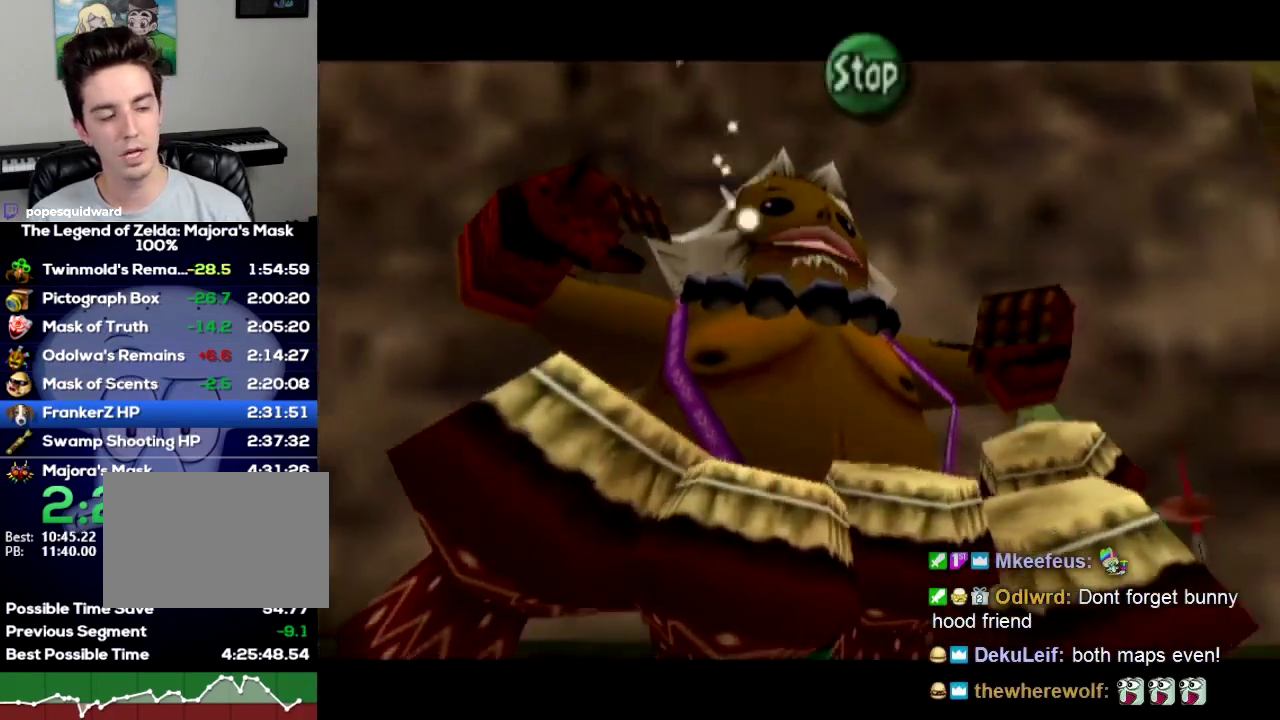
{"buttons": [], "left_stick": "center", "right_stick": "center"}